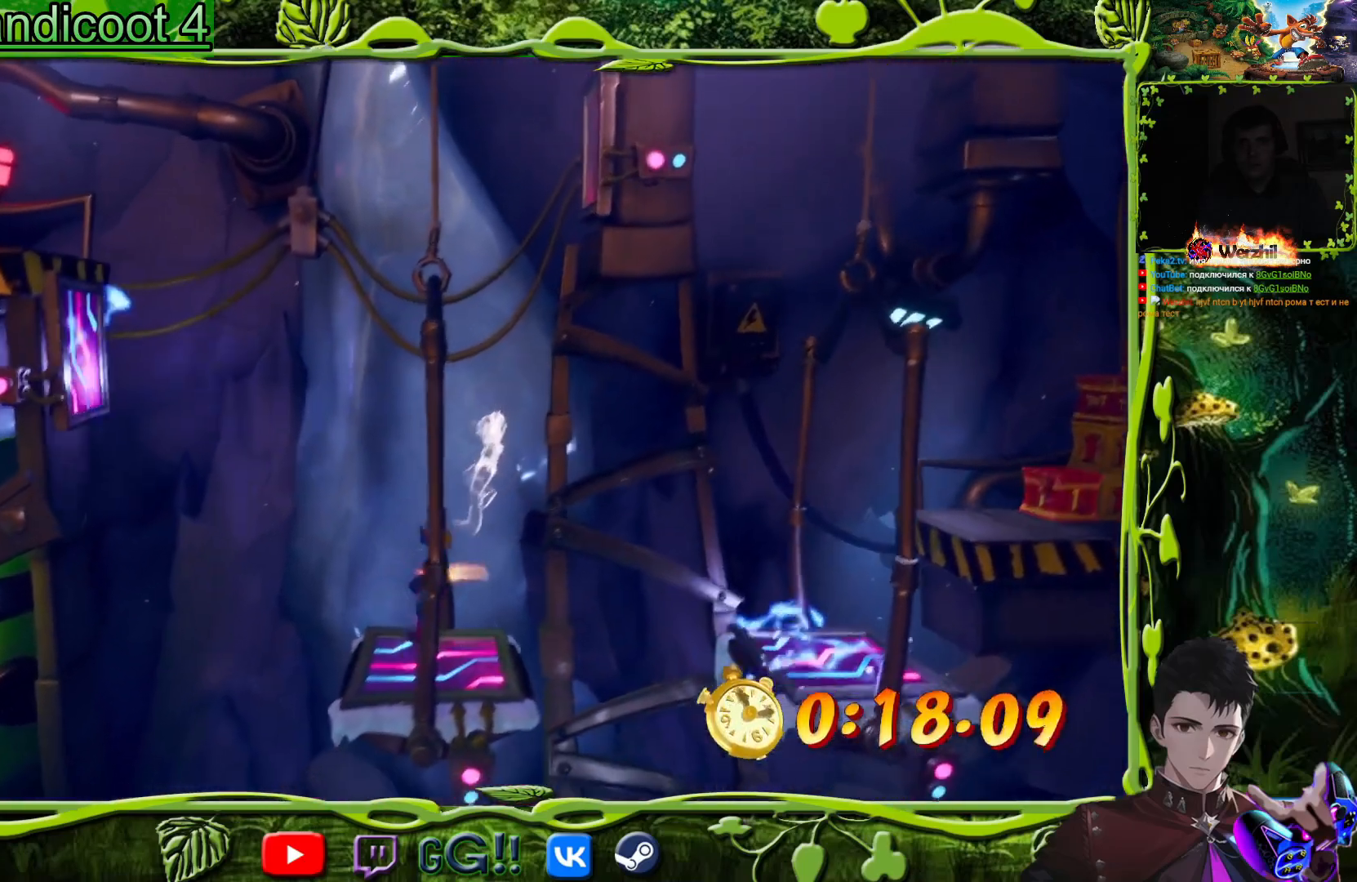
Gameplay with a controller (PlayStation layout); each line is a JSON object with the inputs held at the frame after it. "events" lists button and stick changes between this image and that frame as [ms after this image, input, new state], when the widget could be followed in between. Not read: L1 R1 left_stick right_stick.
{"buttons": ["CROSS", "DPAD_LEFT"], "events": [[100, "CROSS", "down"], [383, "CROSS", "up"], [450, "CROSS", "down"]]}
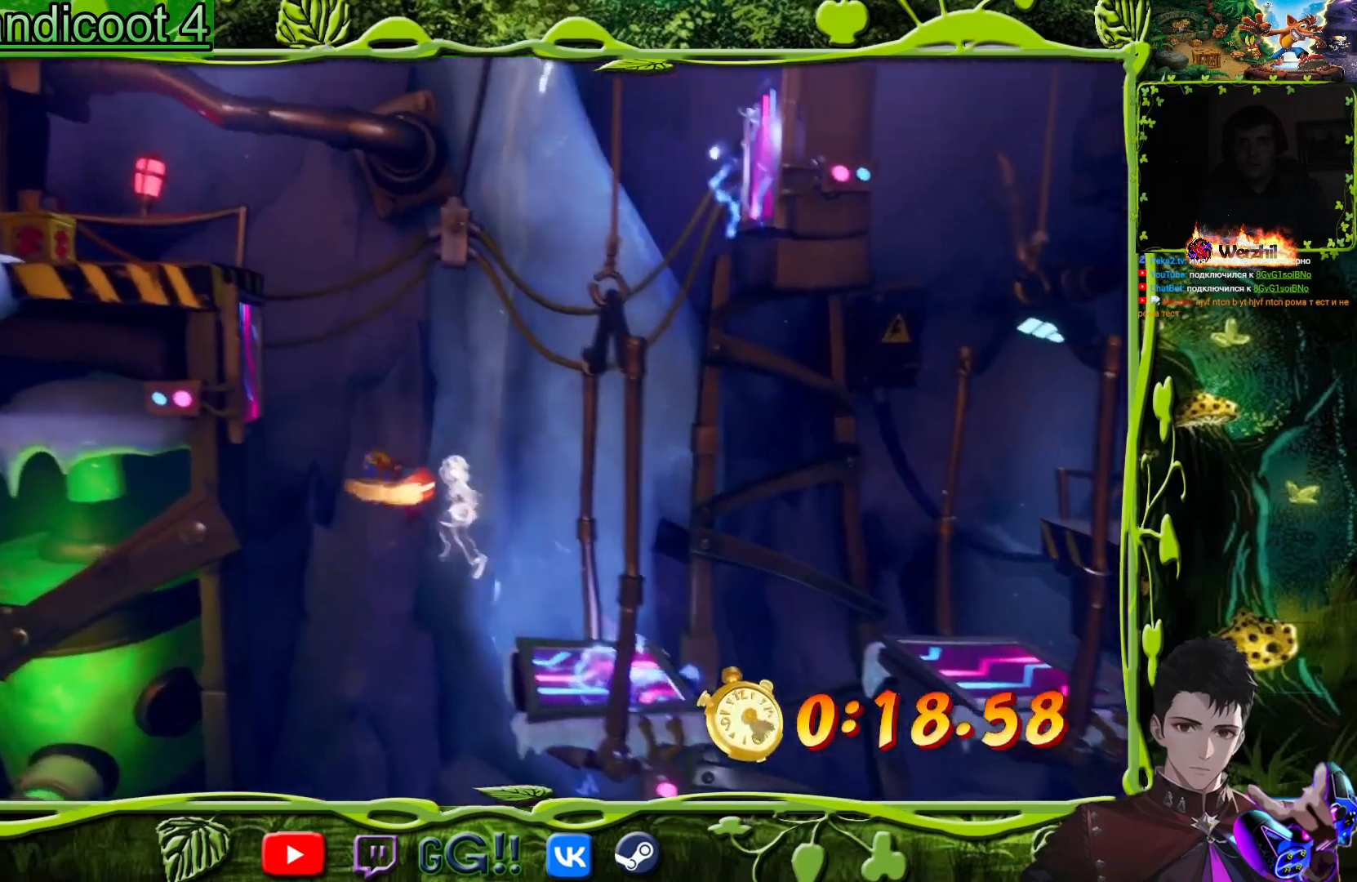
{"buttons": ["CROSS", "DPAD_LEFT"], "events": [[334, "CROSS", "up"], [467, "CROSS", "down"]]}
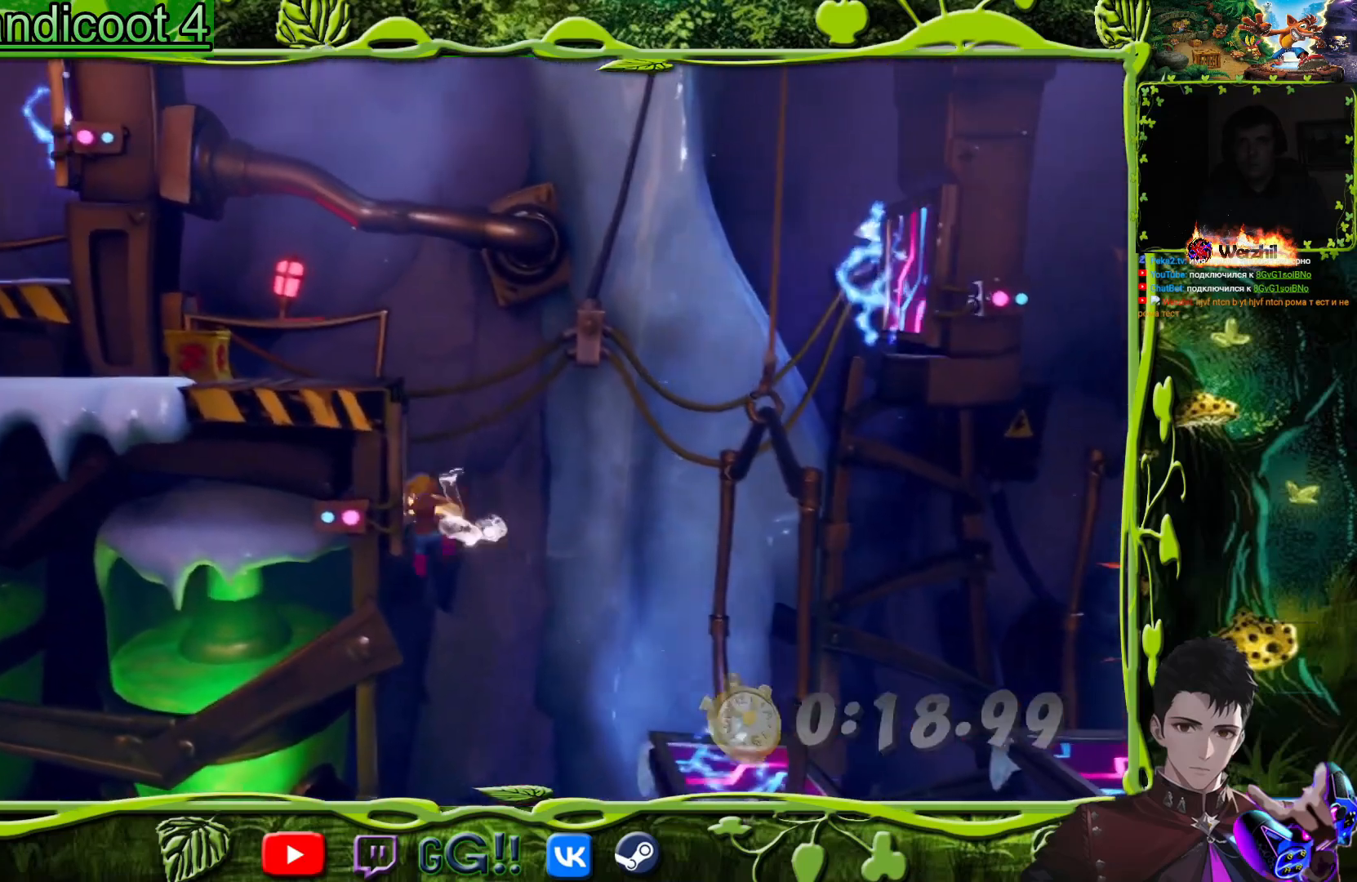
{"buttons": ["CROSS"], "events": [[266, "DPAD_LEFT", "up"]]}
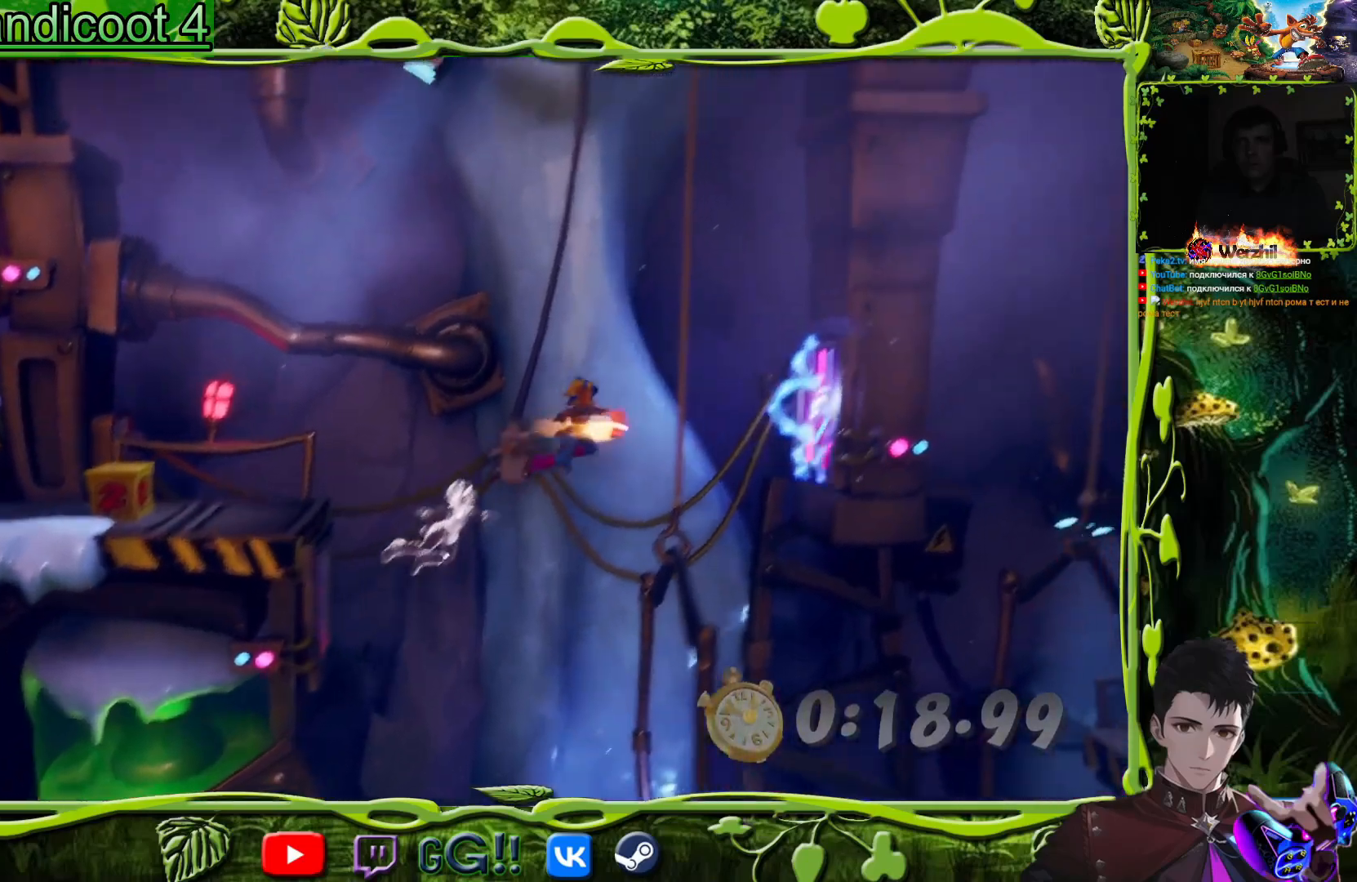
{"buttons": ["CROSS", "DPAD_RIGHT"], "events": [[133, "CROSS", "up"], [133, "DPAD_RIGHT", "down"], [267, "CROSS", "down"]]}
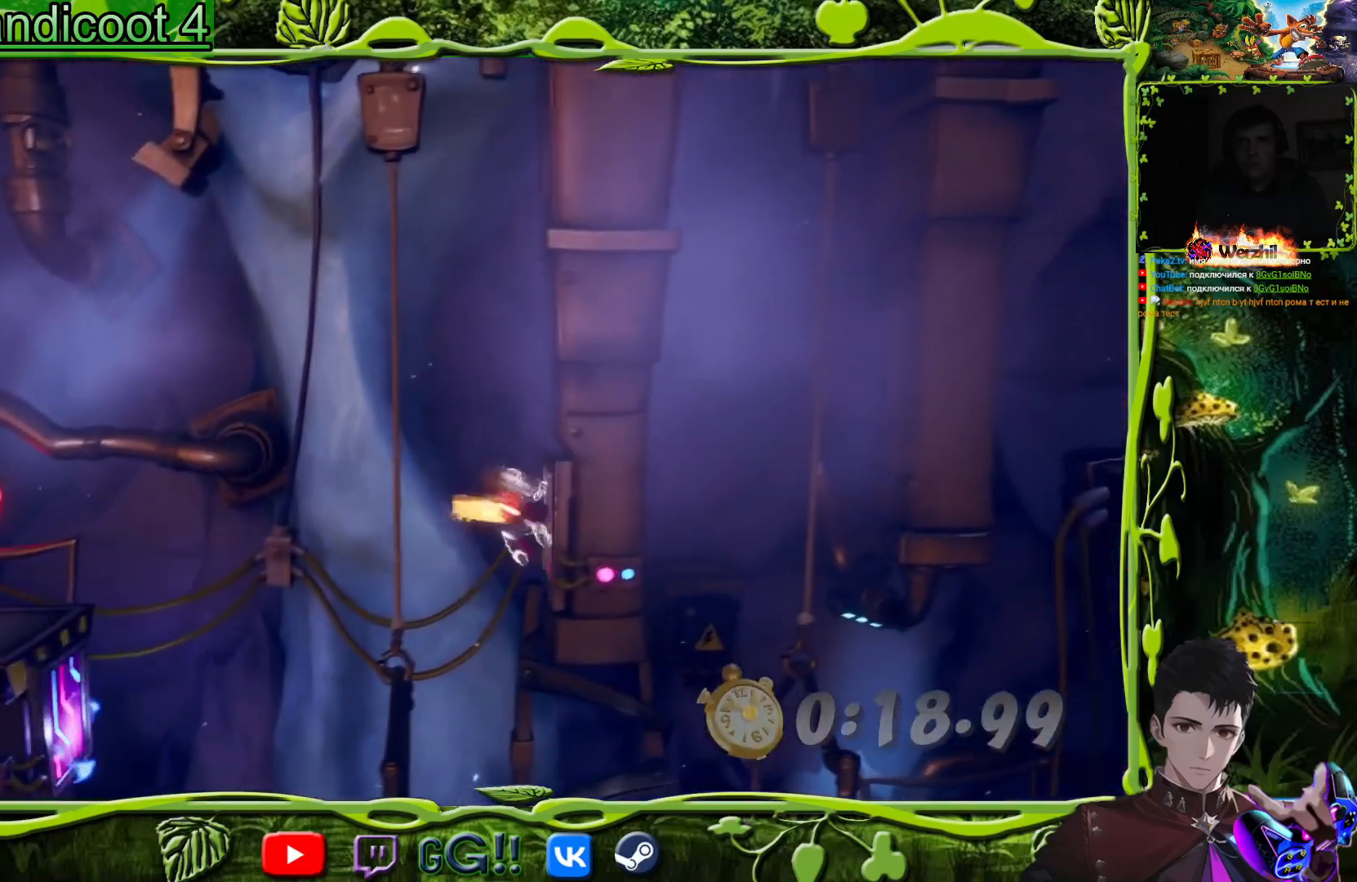
{"buttons": [], "events": [[33, "CROSS", "up"], [100, "DPAD_RIGHT", "up"]]}
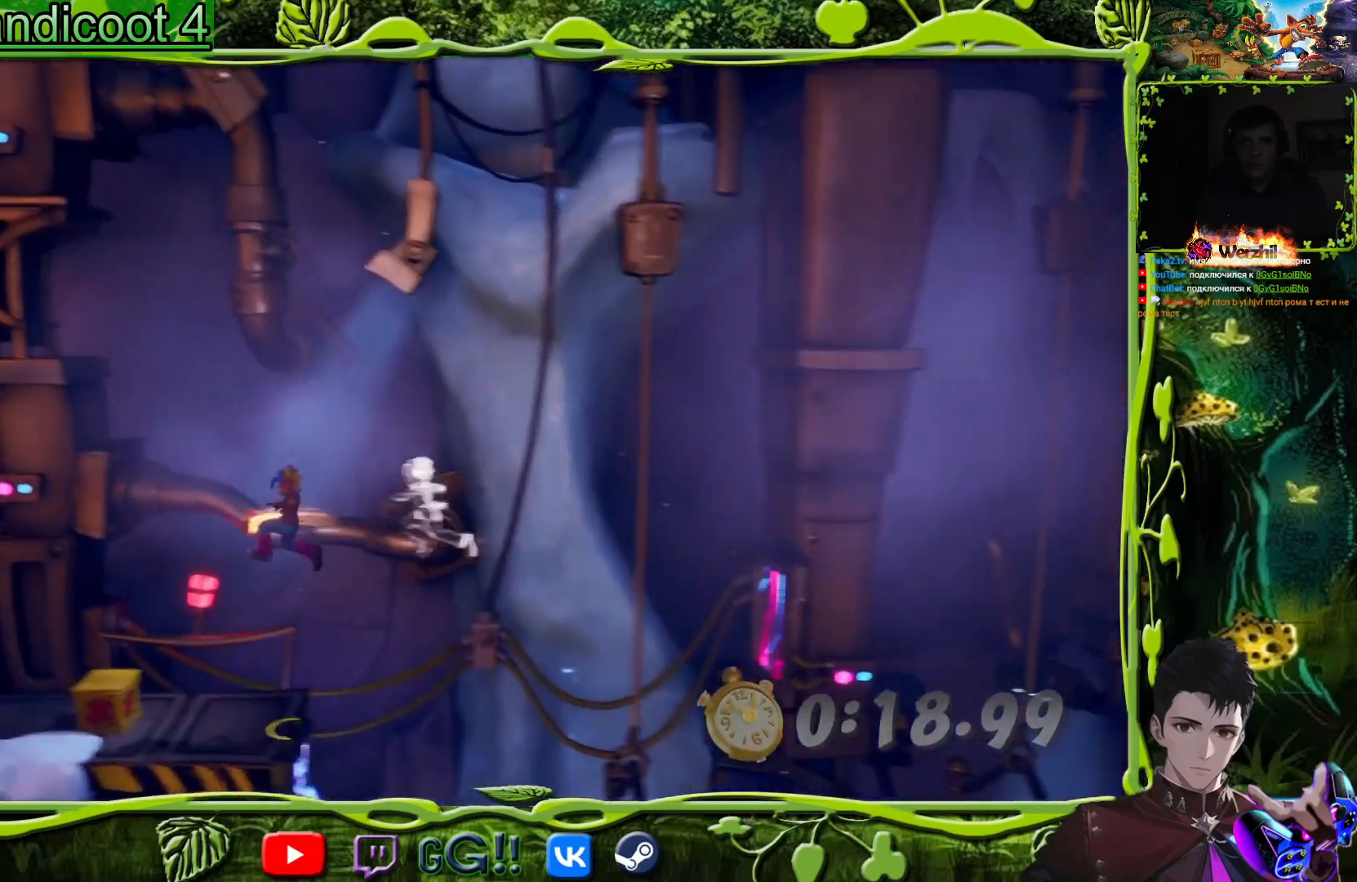
{"buttons": ["DPAD_RIGHT"], "events": [[17, "DPAD_RIGHT", "down"], [217, "SQUARE", "down"], [400, "SQUARE", "up"]]}
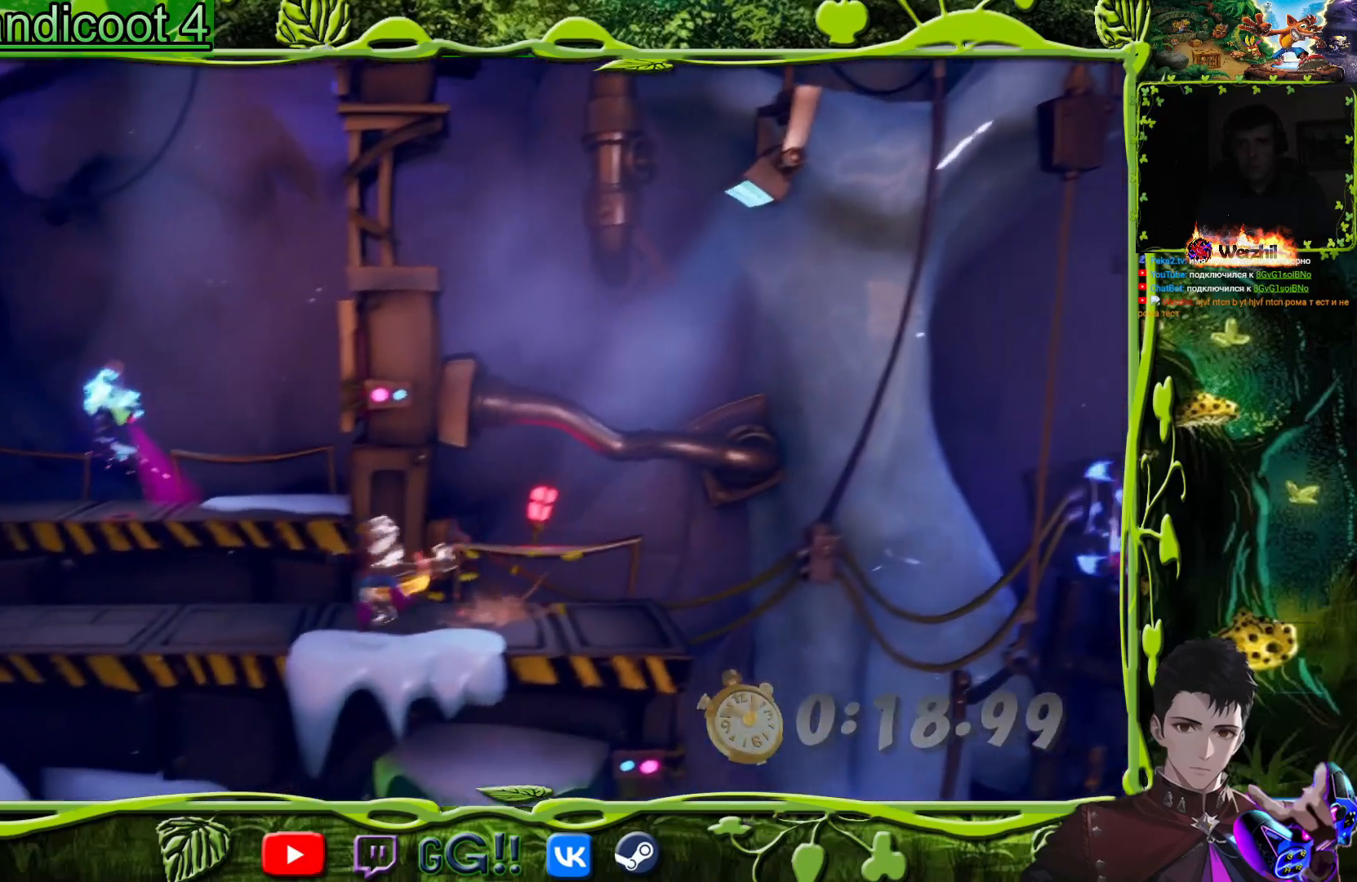
{"buttons": ["DPAD_UP", "DPAD_LEFT"], "events": [[50, "DPAD_LEFT", "down"], [50, "DPAD_RIGHT", "up"], [50, "DPAD_UP", "down"], [233, "CROSS", "down"], [483, "CROSS", "up"]]}
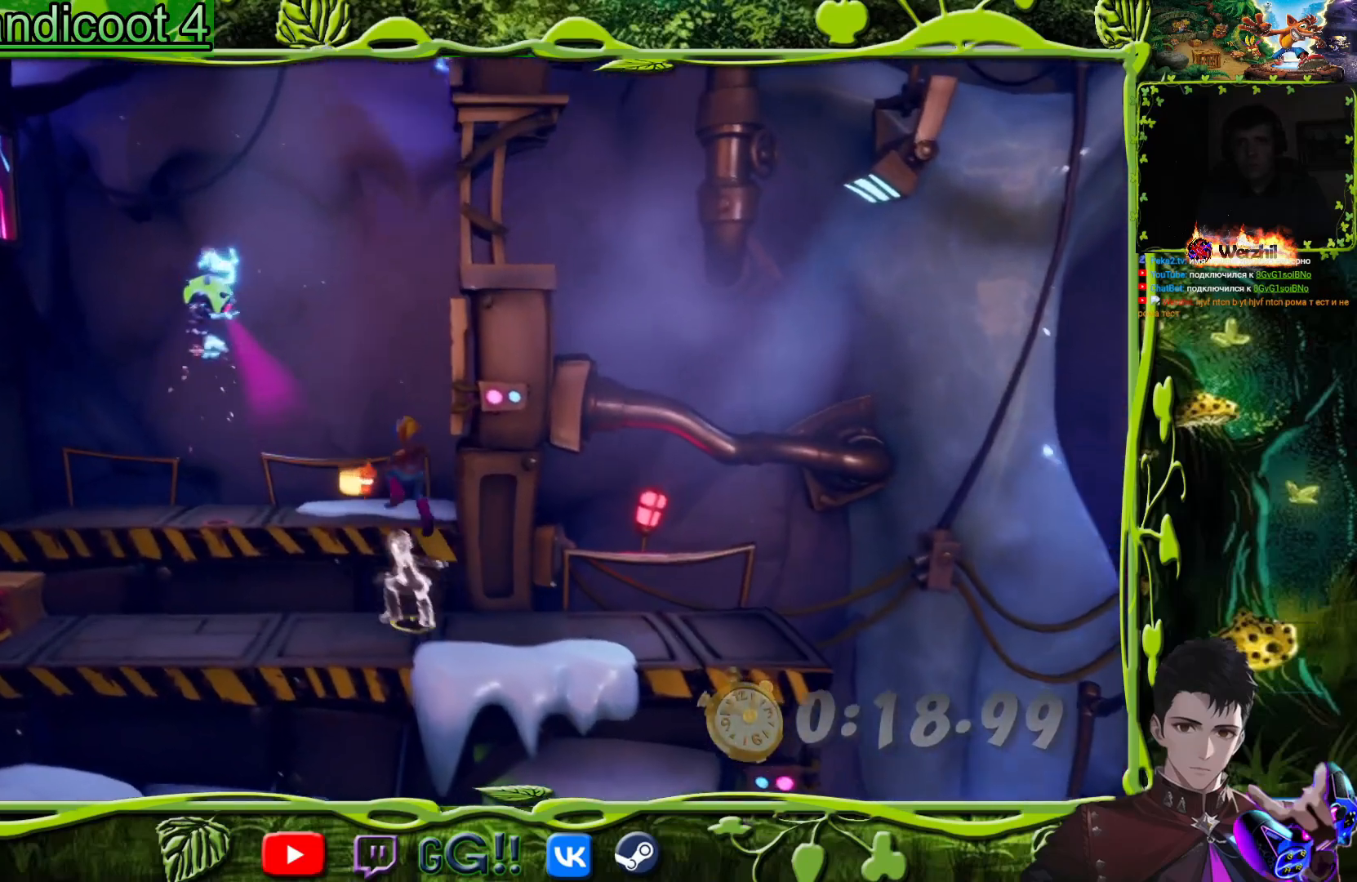
{"buttons": ["CROSS", "DPAD_RIGHT"], "events": [[67, "DPAD_LEFT", "up"], [284, "DPAD_UP", "up"], [334, "DPAD_RIGHT", "down"], [384, "CROSS", "down"]]}
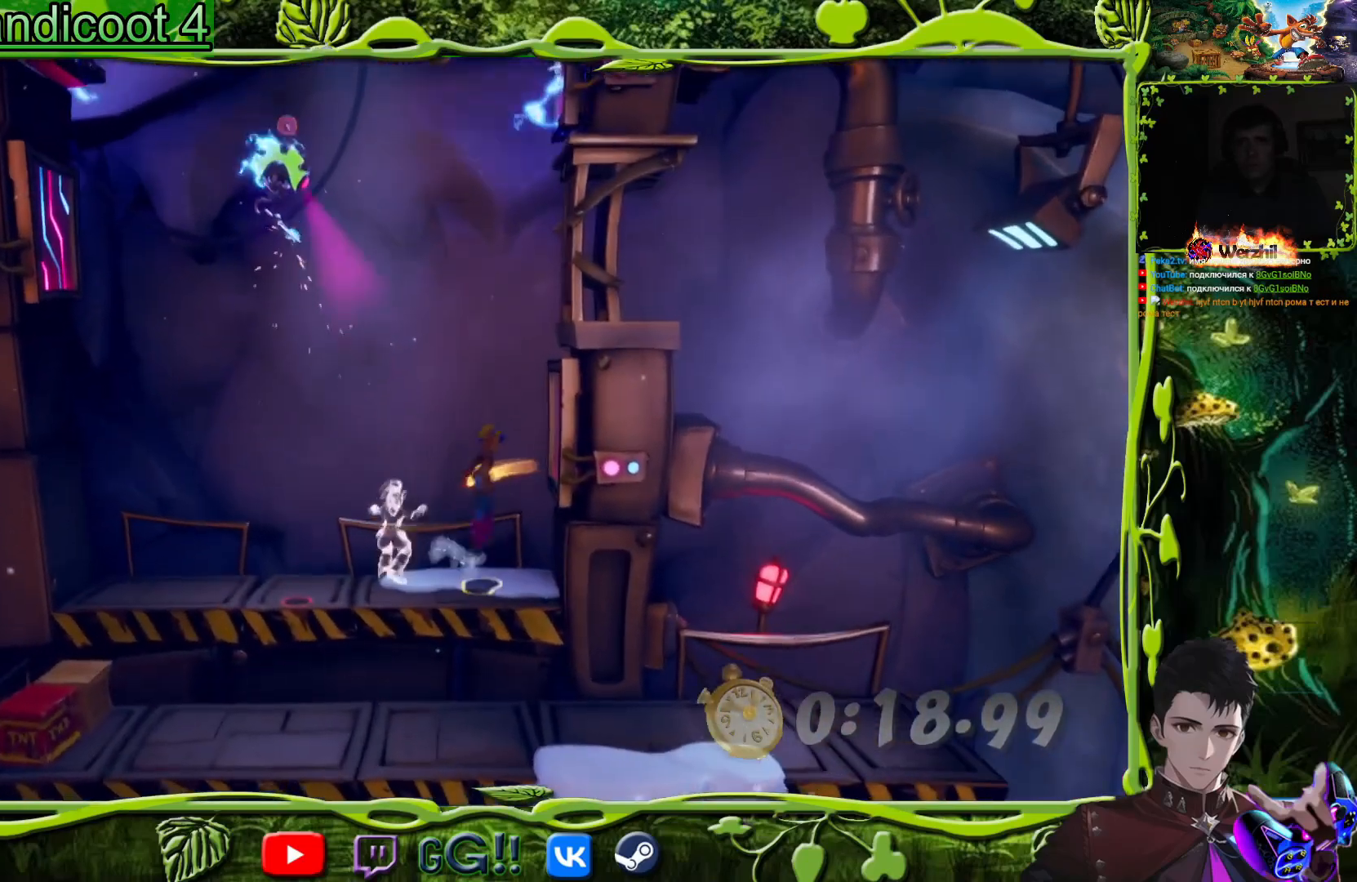
{"buttons": ["CROSS", "DPAD_LEFT"], "events": [[100, "CROSS", "up"], [166, "CROSS", "down"], [183, "DPAD_RIGHT", "up"], [216, "DPAD_LEFT", "down"]]}
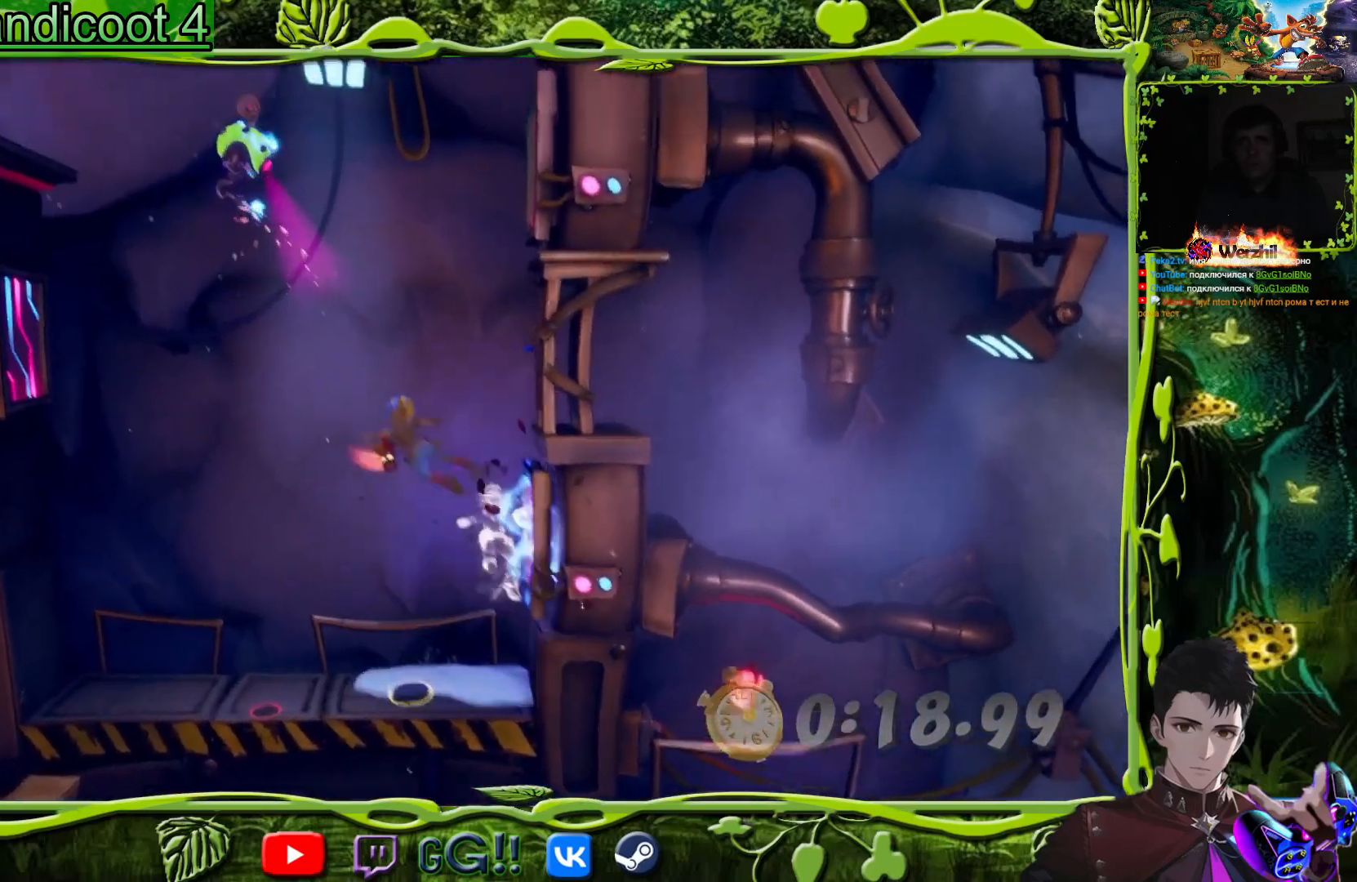
{"buttons": ["CROSS", "DPAD_UP"], "events": [[284, "CROSS", "up"], [501, "CROSS", "down"], [501, "DPAD_LEFT", "up"], [501, "DPAD_UP", "down"]]}
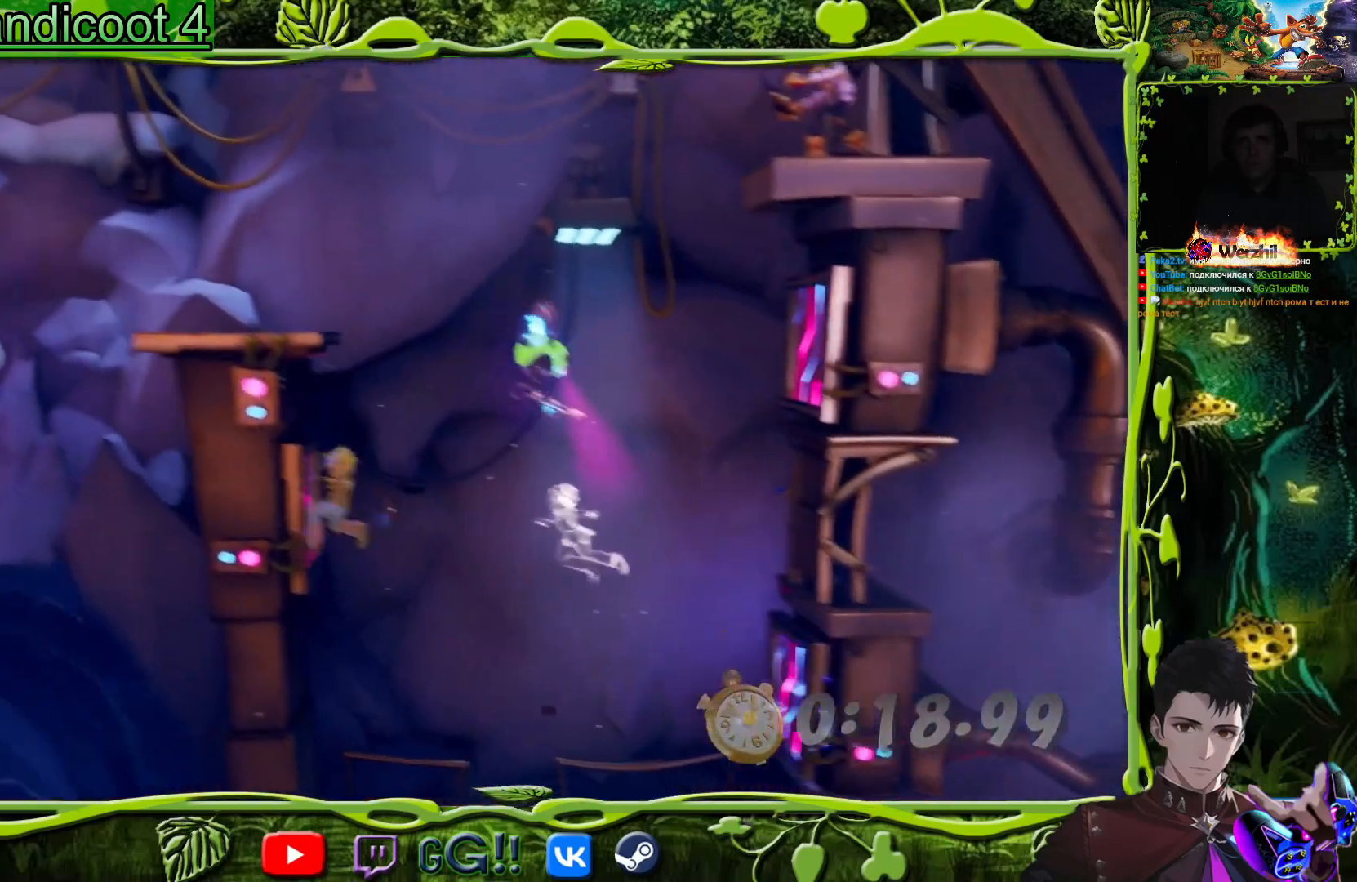
{"buttons": ["DPAD_RIGHT"], "events": [[16, "DPAD_RIGHT", "down"], [16, "DPAD_UP", "up"], [367, "CROSS", "up"]]}
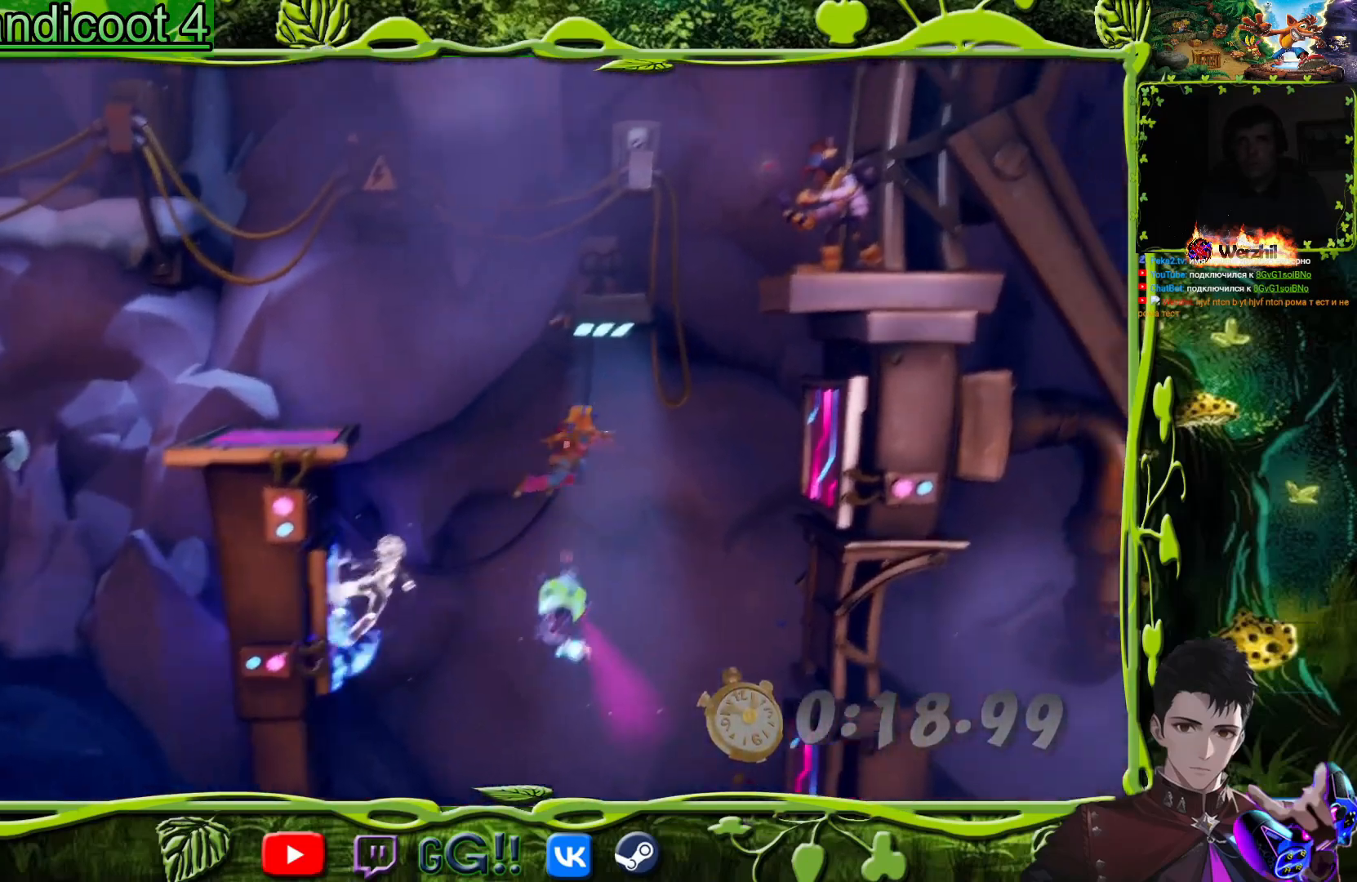
{"buttons": ["DPAD_LEFT"], "events": [[284, "CROSS", "down"], [300, "DPAD_RIGHT", "up"], [317, "DPAD_LEFT", "down"], [434, "CROSS", "up"]]}
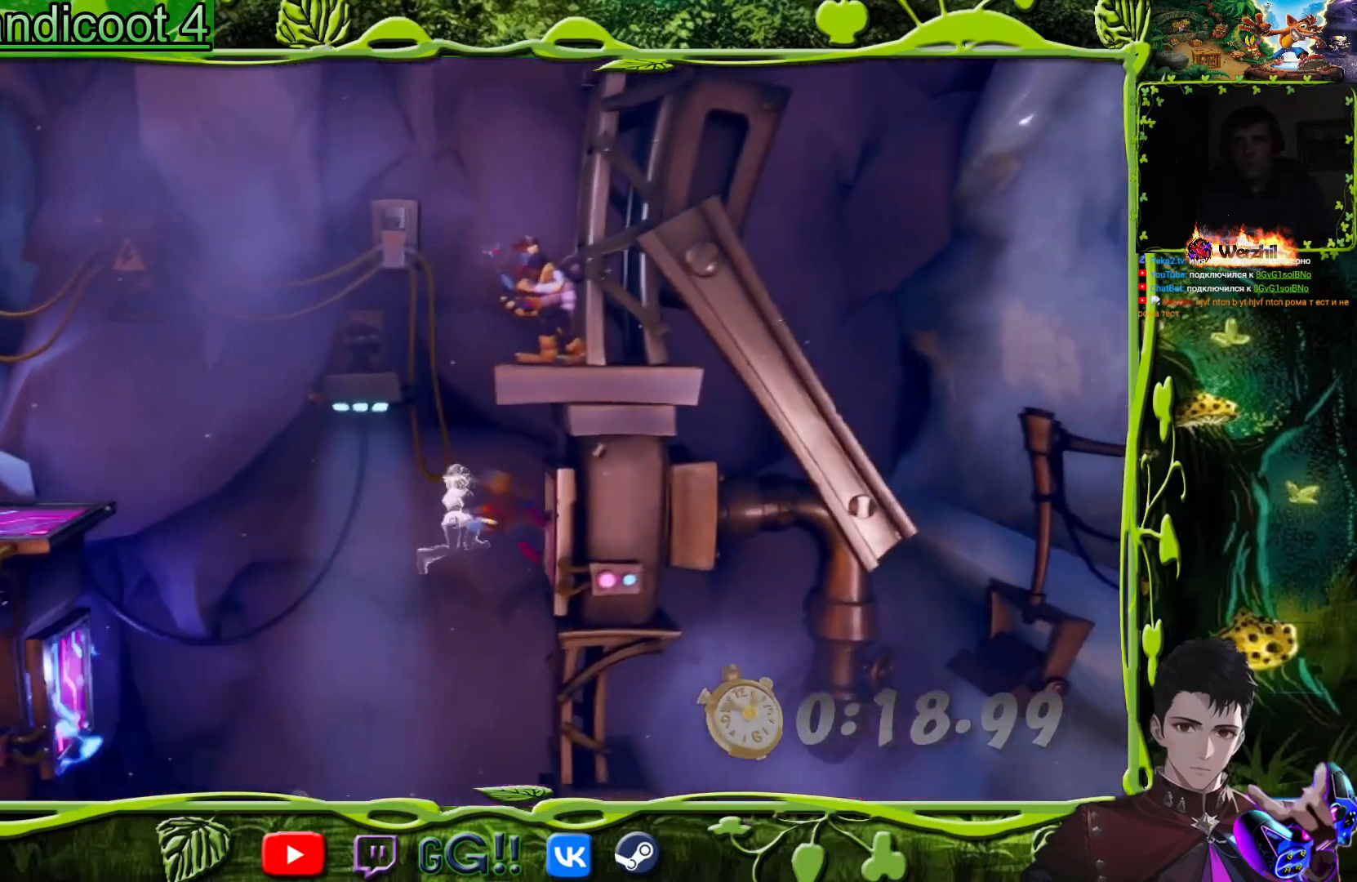
{"buttons": ["DPAD_RIGHT"], "events": [[283, "DPAD_LEFT", "up"], [316, "DPAD_RIGHT", "down"]]}
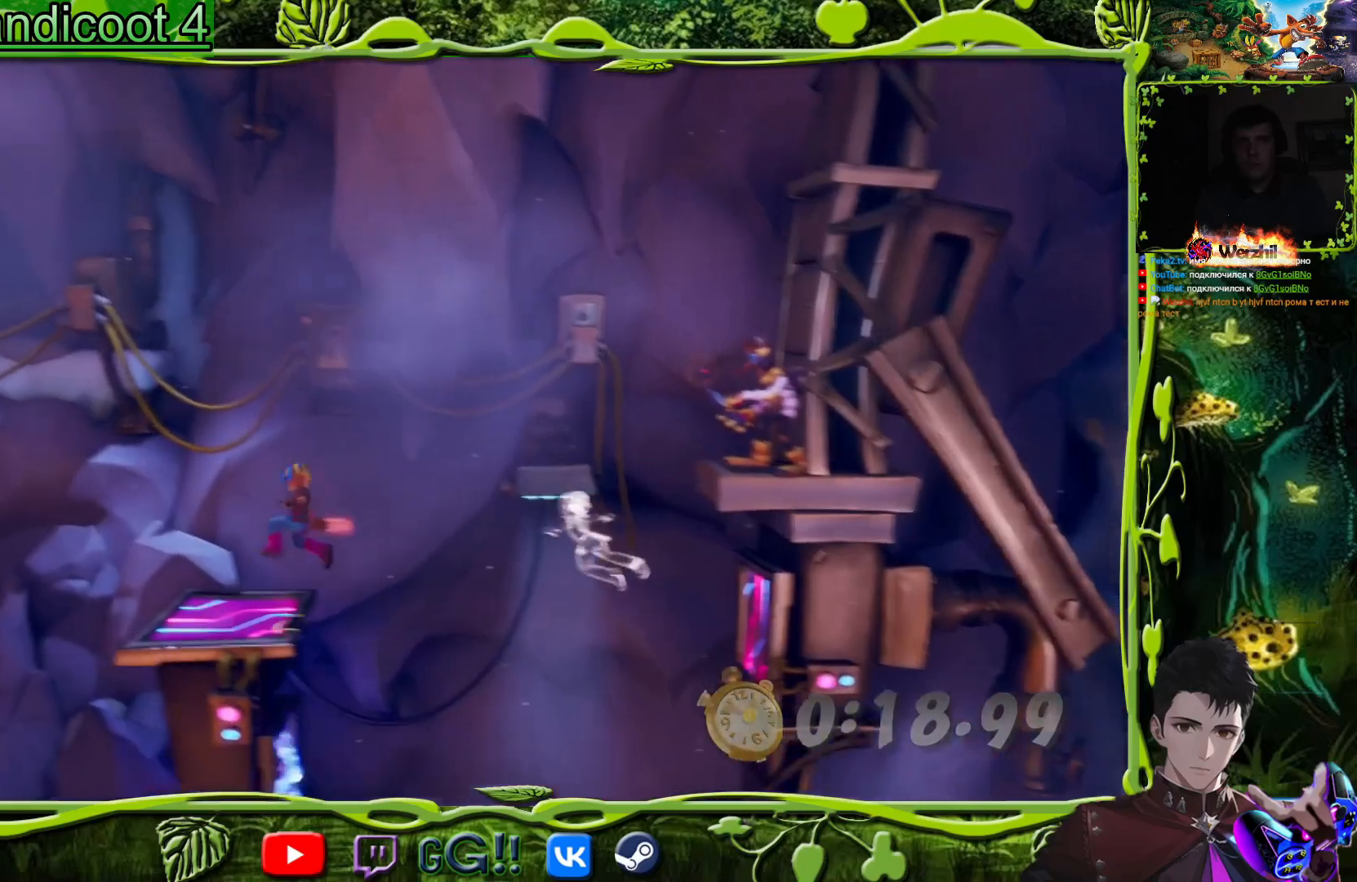
{"buttons": ["DPAD_LEFT"], "events": [[67, "DPAD_RIGHT", "up"], [150, "DPAD_LEFT", "down"], [217, "CROSS", "down"], [367, "CROSS", "up"]]}
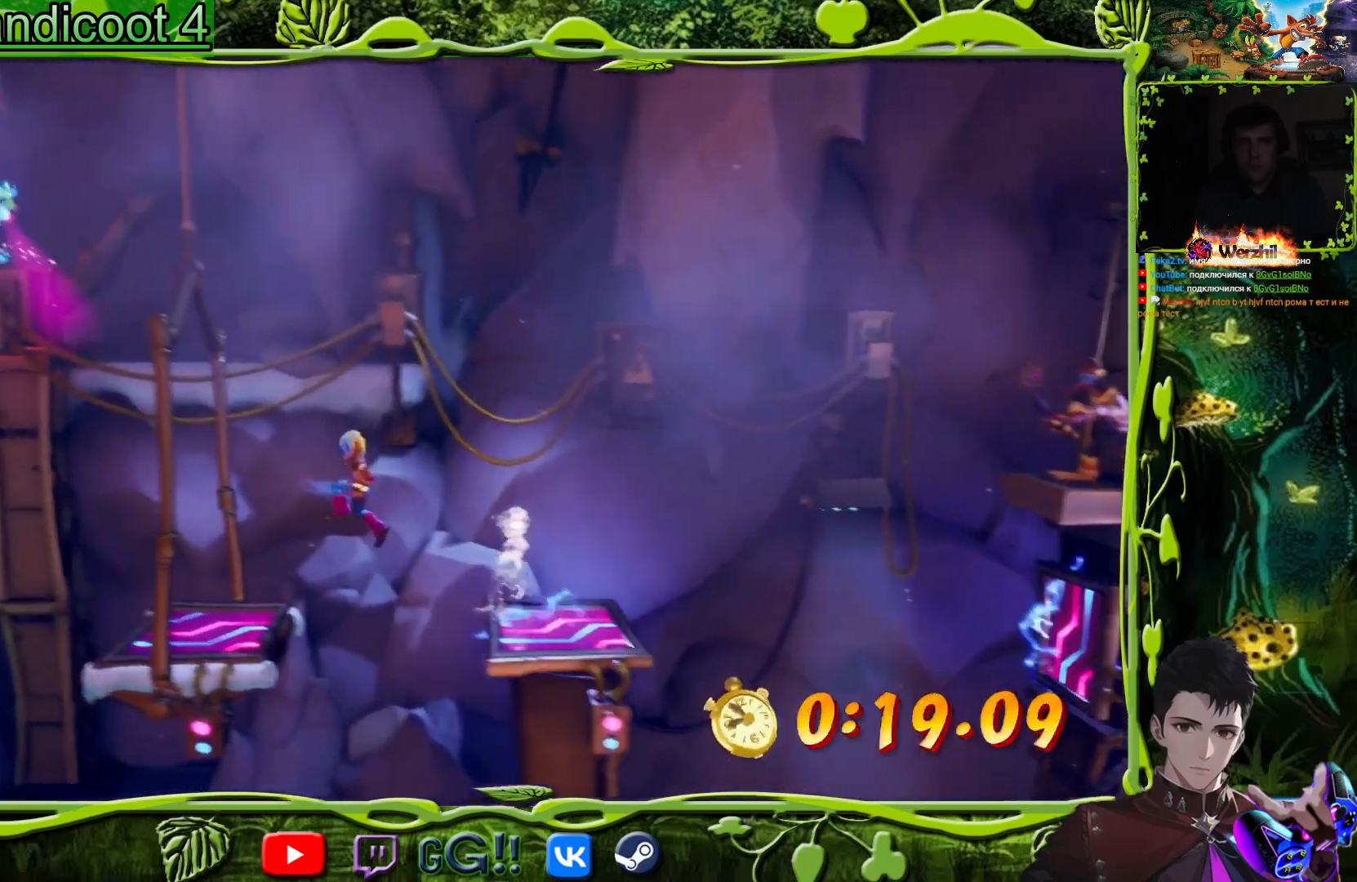
{"buttons": ["DPAD_LEFT"], "events": [[116, "DPAD_LEFT", "up"], [166, "DPAD_LEFT", "down"], [367, "DPAD_LEFT", "up"], [483, "DPAD_LEFT", "down"]]}
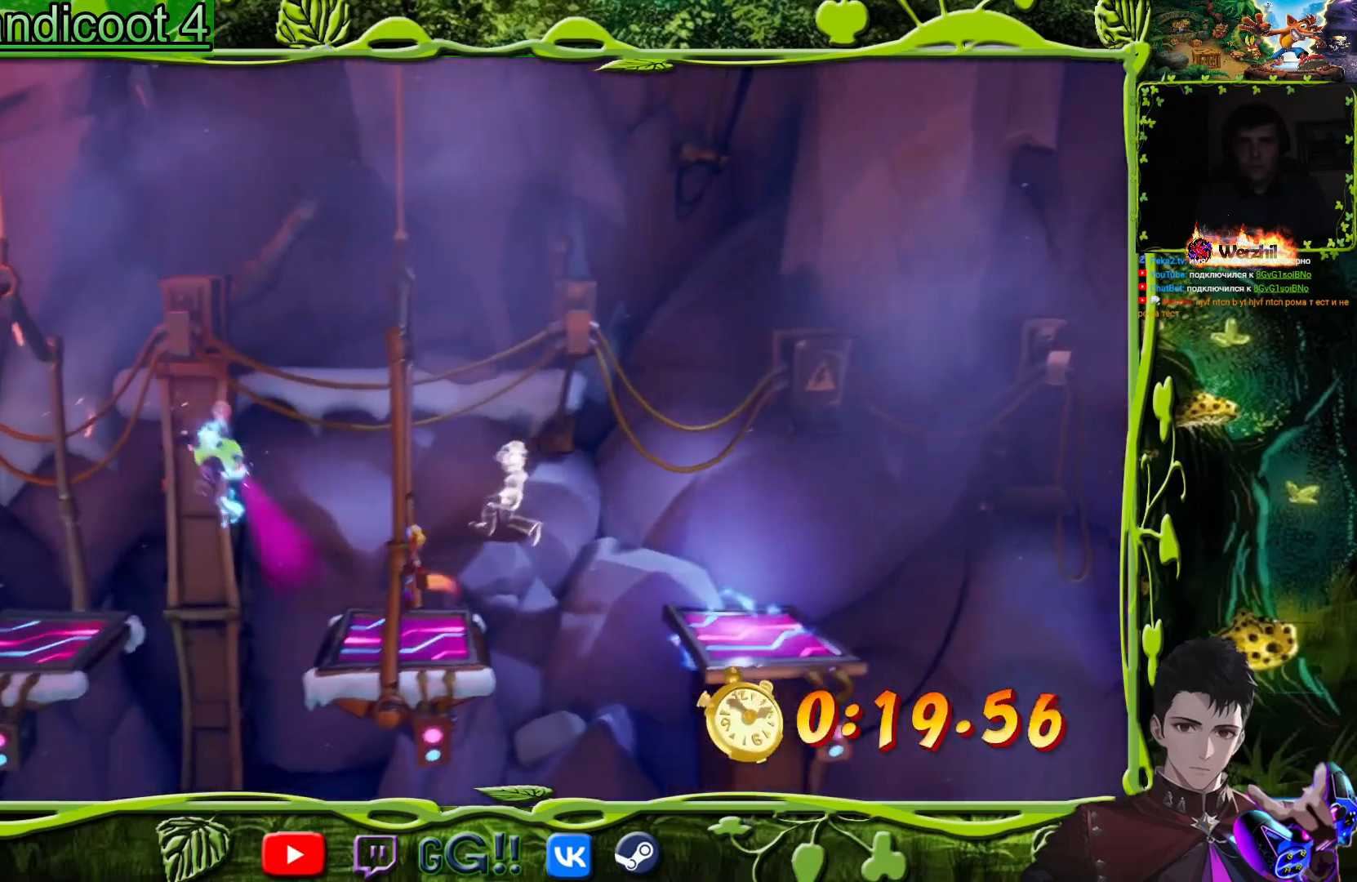
{"buttons": ["DPAD_LEFT"], "events": [[67, "CROSS", "down"], [334, "CROSS", "up"]]}
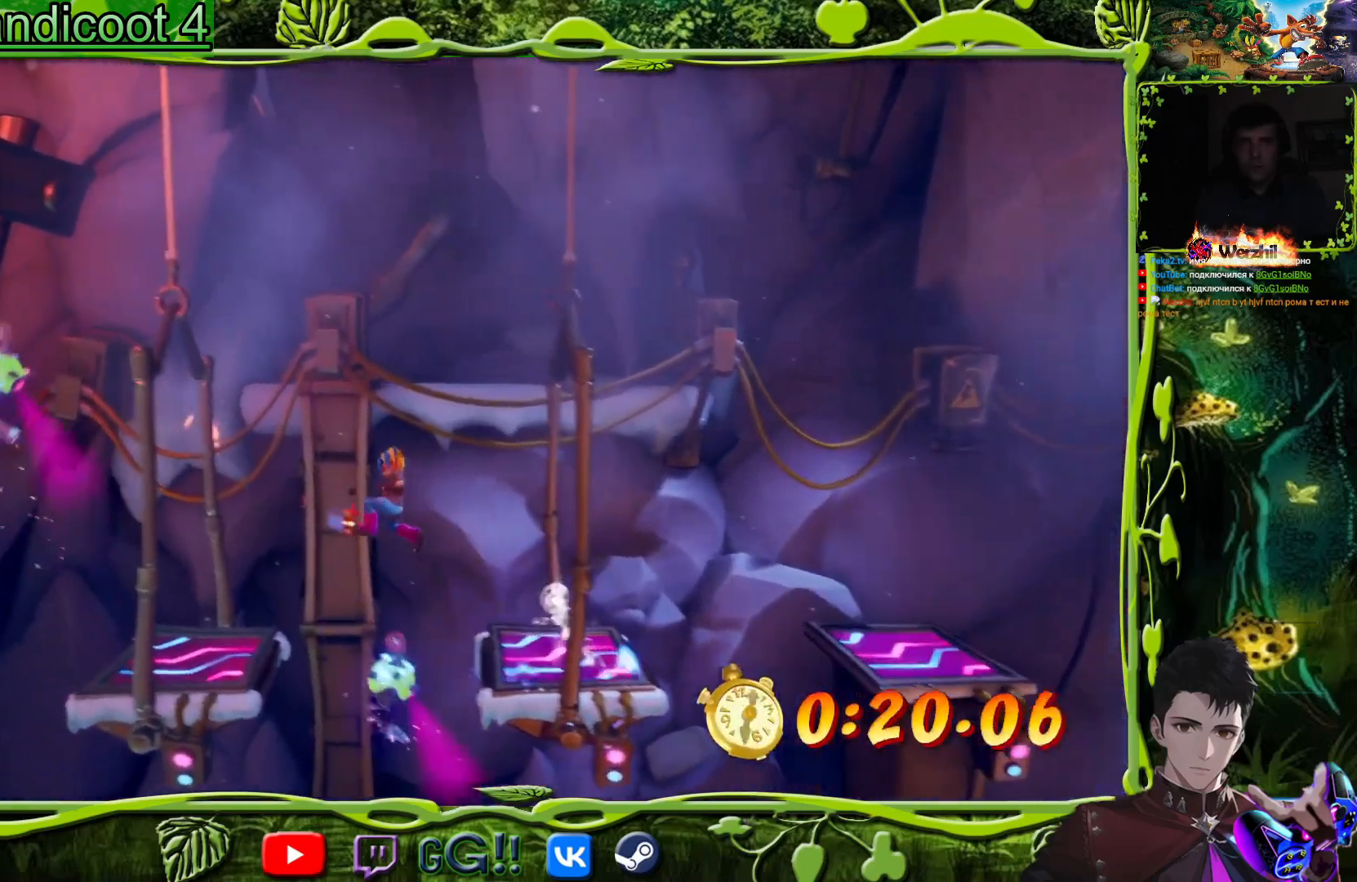
{"buttons": ["DPAD_LEFT"], "events": []}
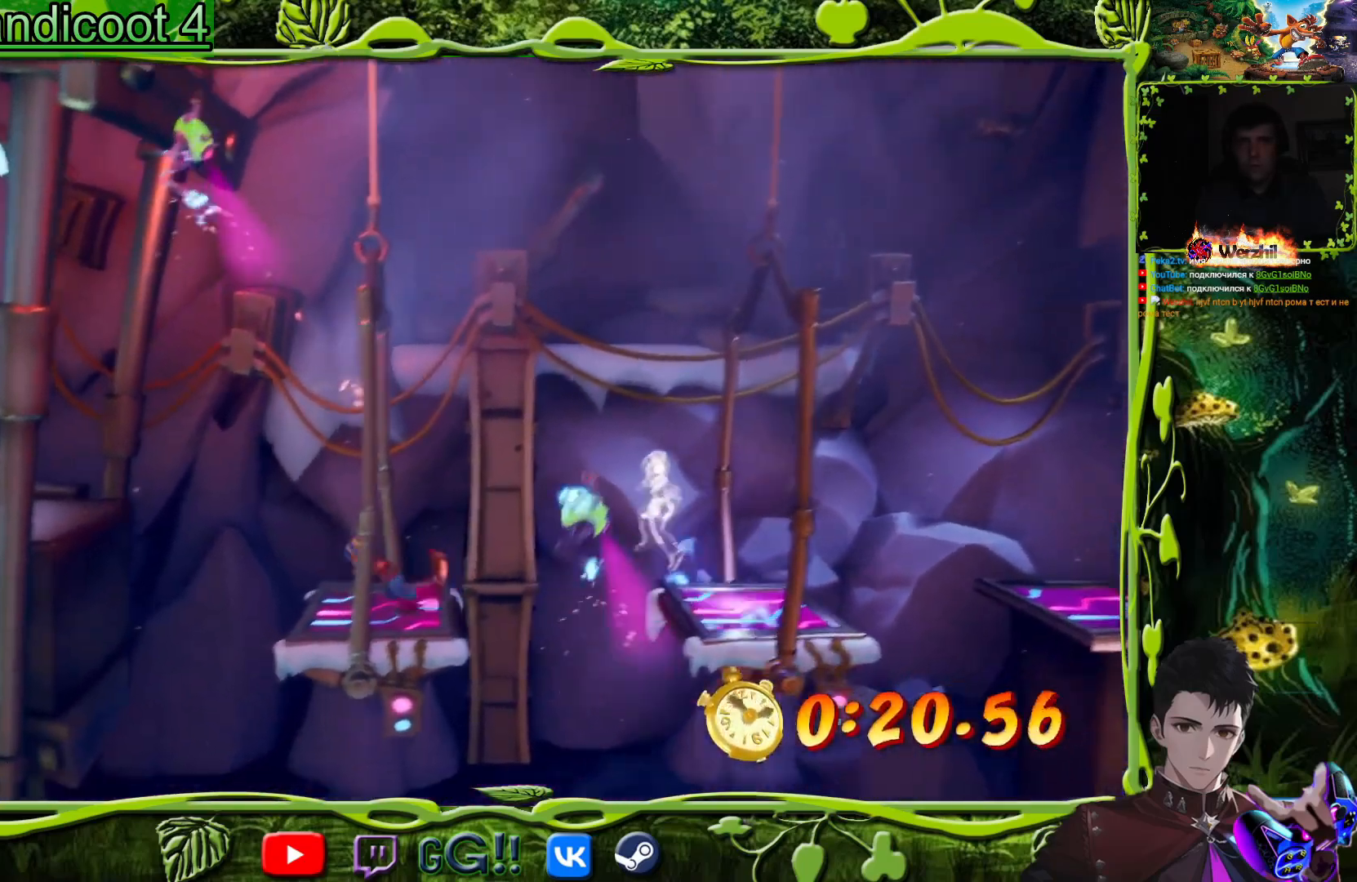
{"buttons": ["CROSS", "DPAD_LEFT"], "events": [[201, "CROSS", "down"]]}
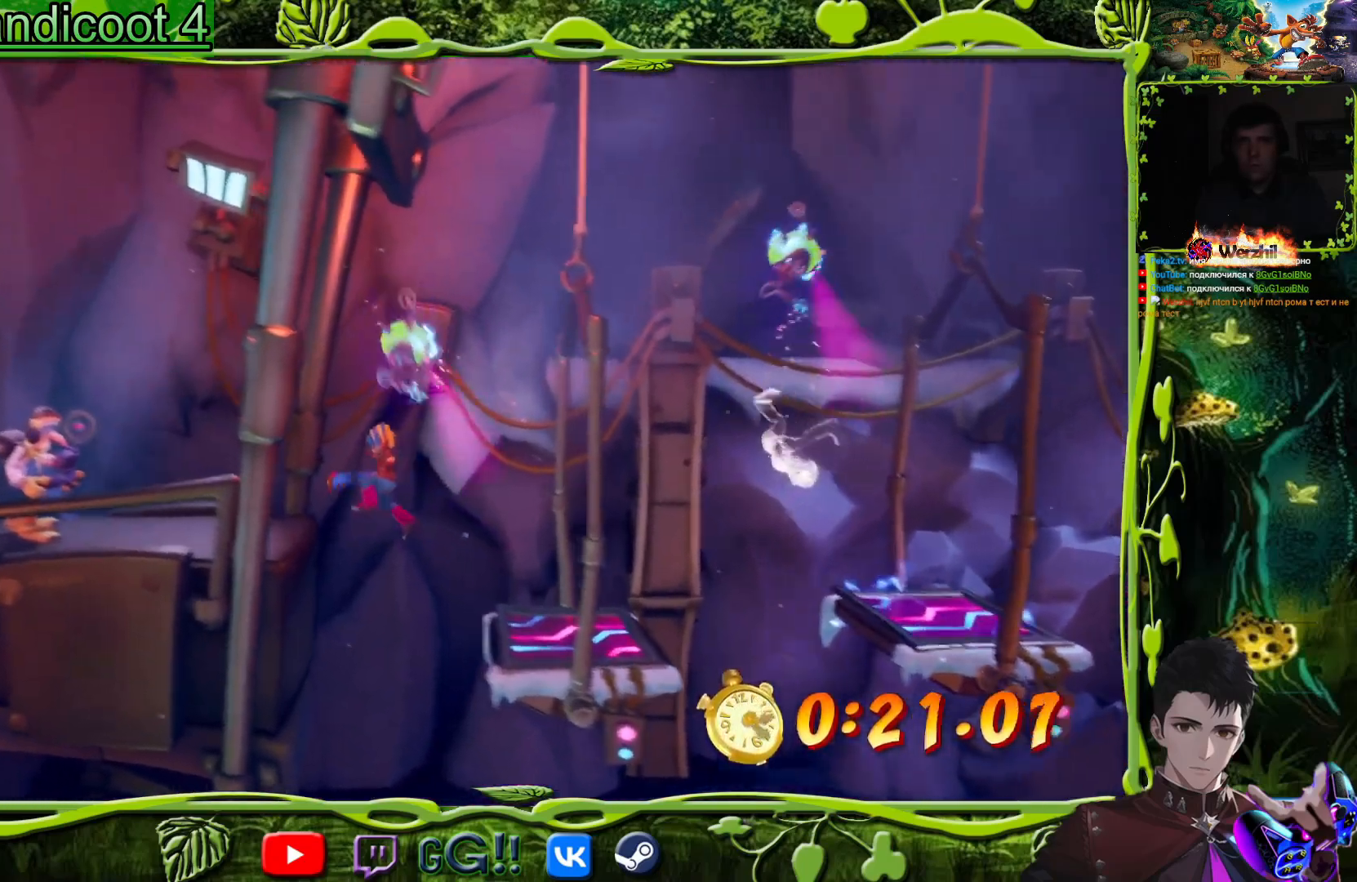
{"buttons": ["SQUARE", "DPAD_LEFT"], "events": [[183, "CROSS", "up"], [484, "SQUARE", "down"]]}
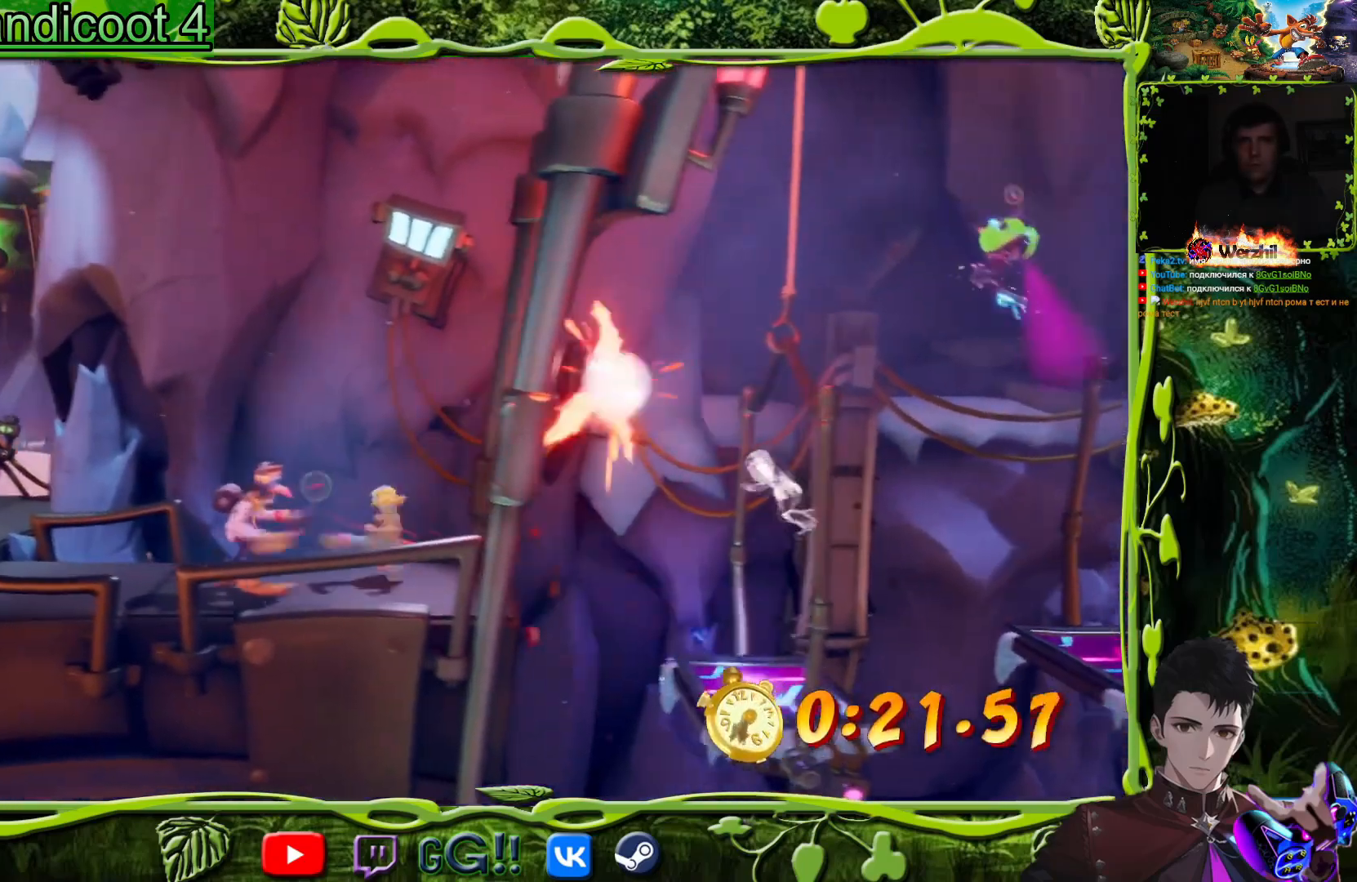
{"buttons": ["DPAD_LEFT"], "events": [[134, "SQUARE", "up"]]}
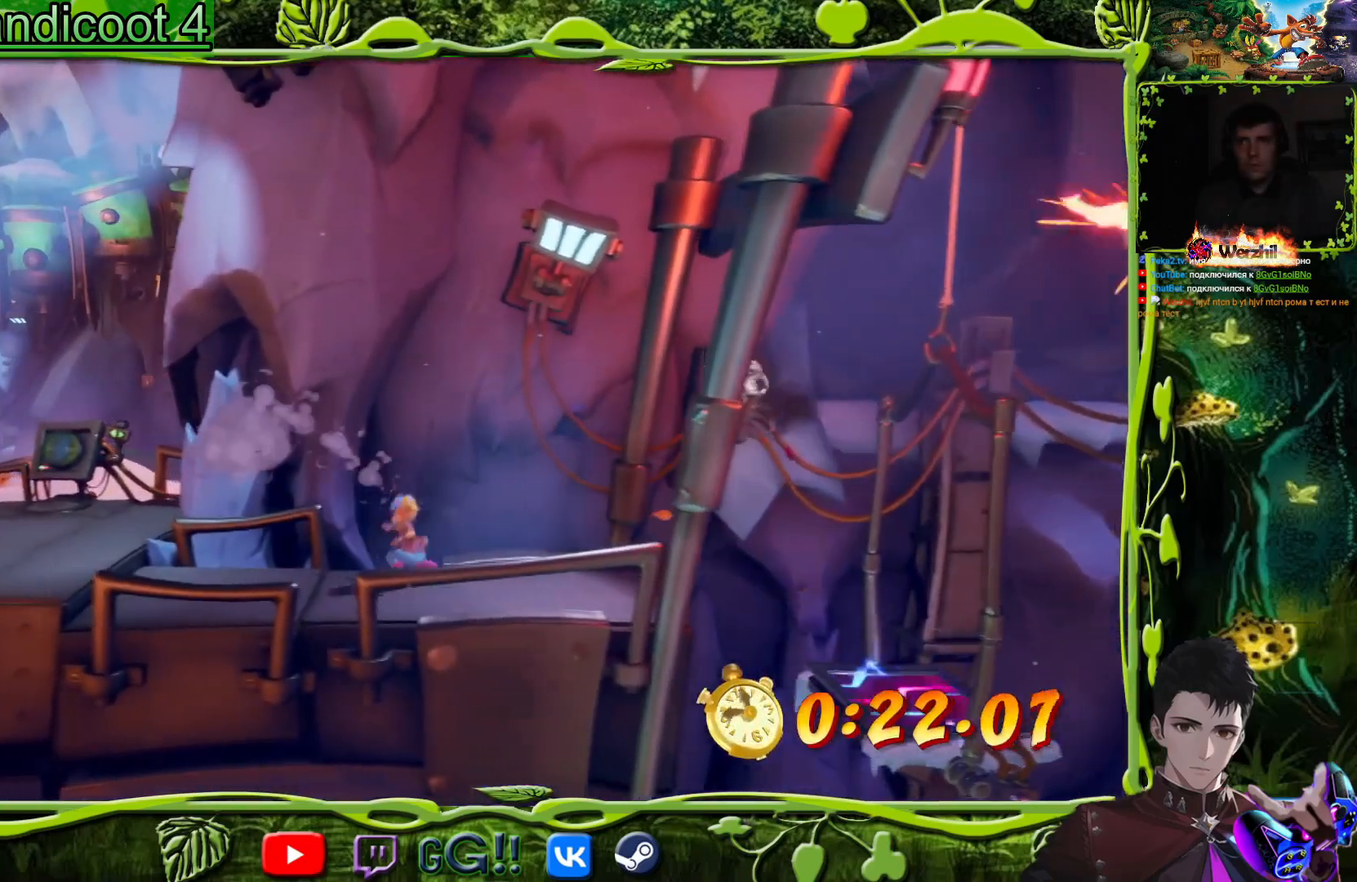
{"buttons": ["DPAD_LEFT"], "events": []}
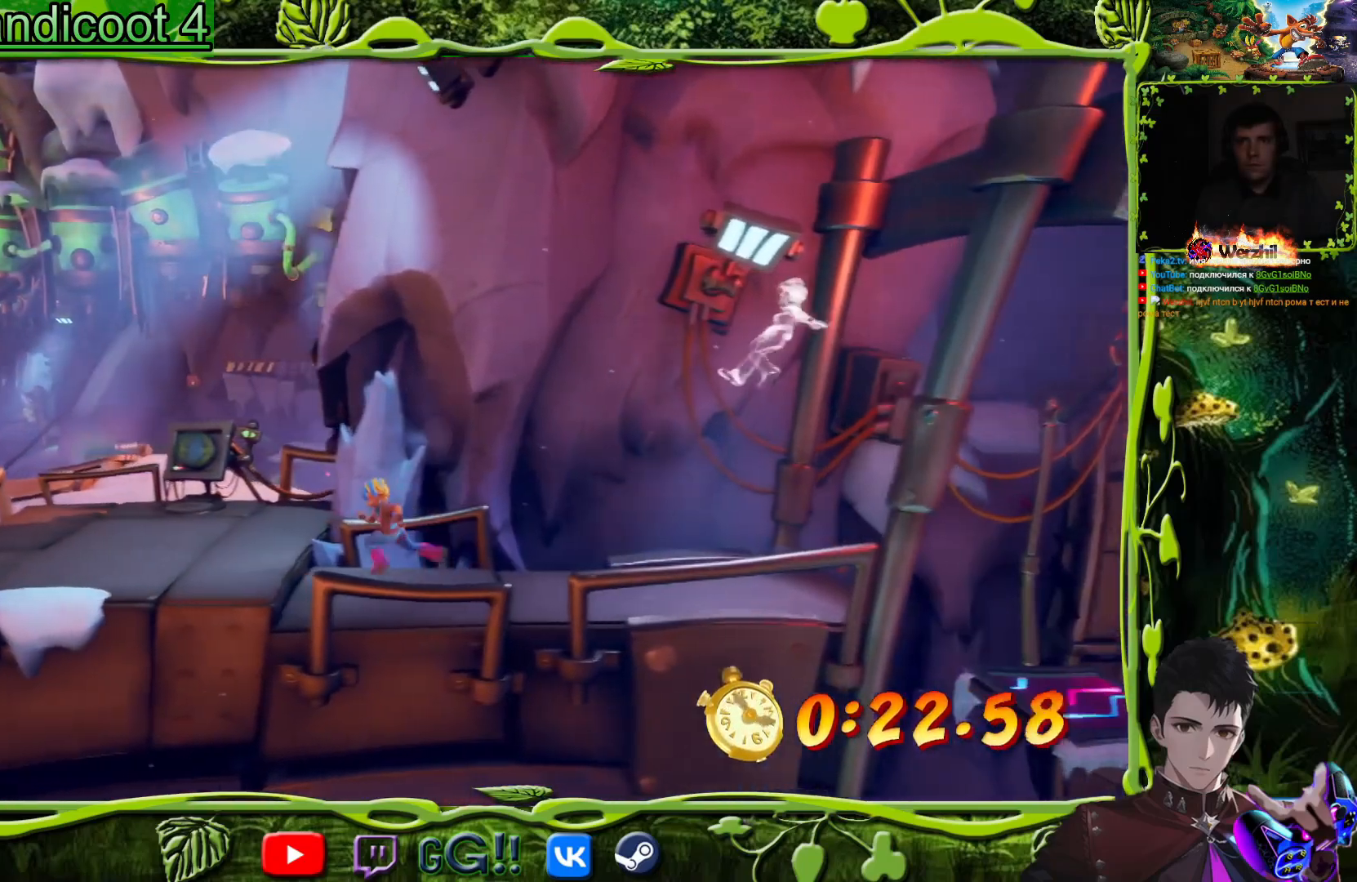
{"buttons": ["DPAD_UP", "DPAD_LEFT"], "events": [[201, "DPAD_UP", "down"]]}
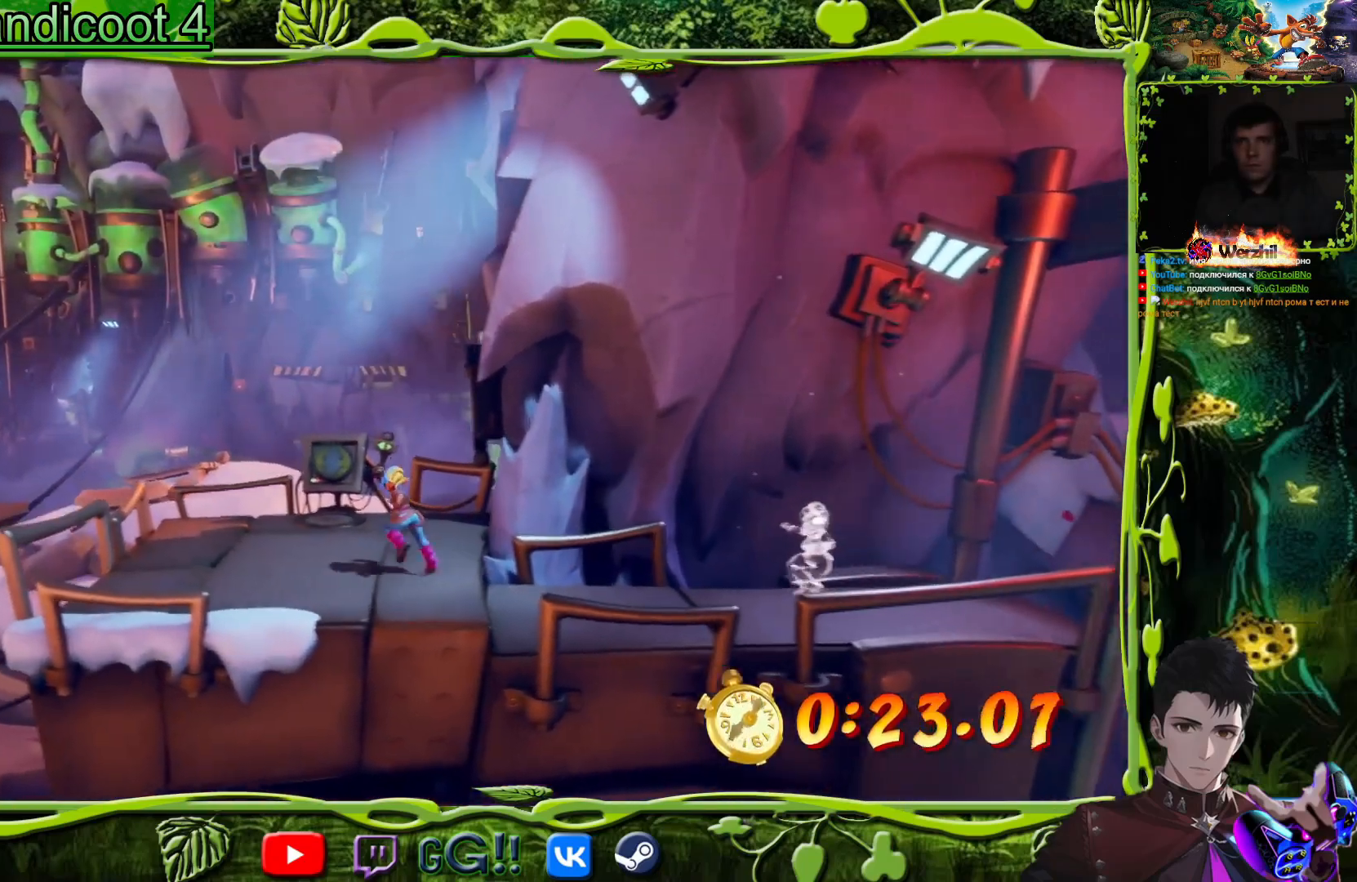
{"buttons": [], "events": [[133, "DPAD_LEFT", "up"], [484, "DPAD_UP", "up"]]}
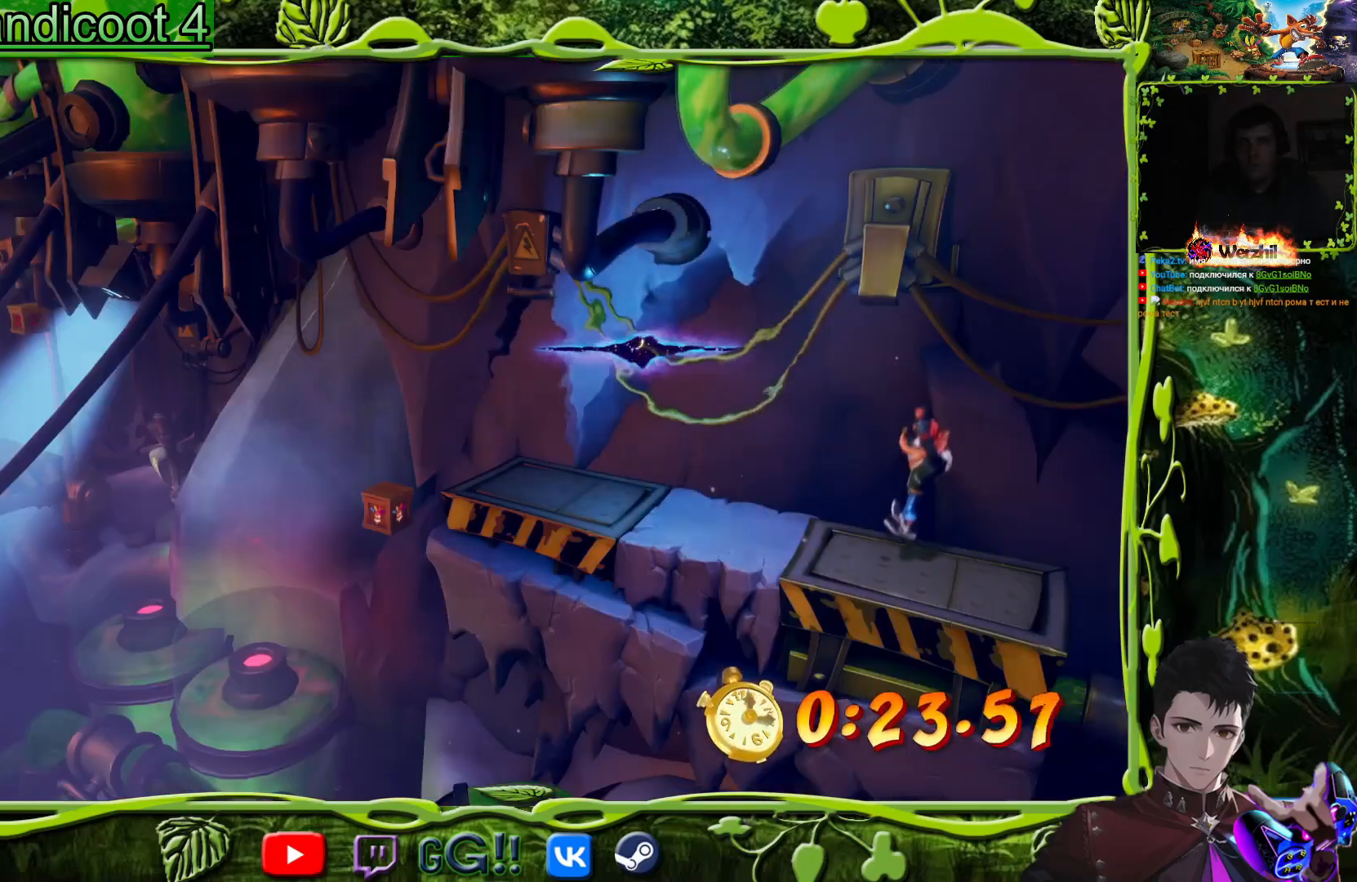
{"buttons": ["DPAD_LEFT"], "events": [[434, "DPAD_LEFT", "down"]]}
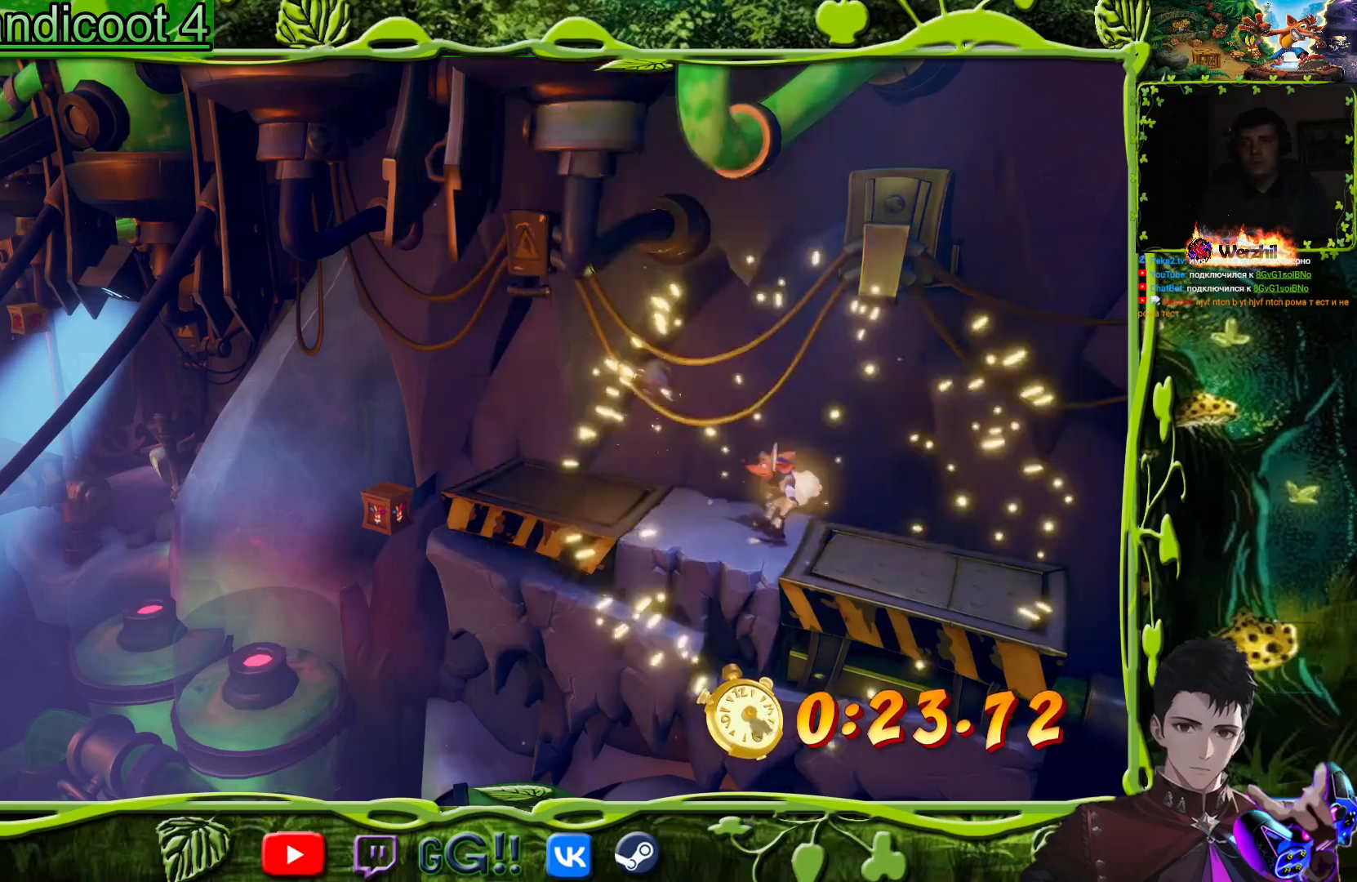
{"buttons": [], "events": [[434, "DPAD_LEFT", "up"]]}
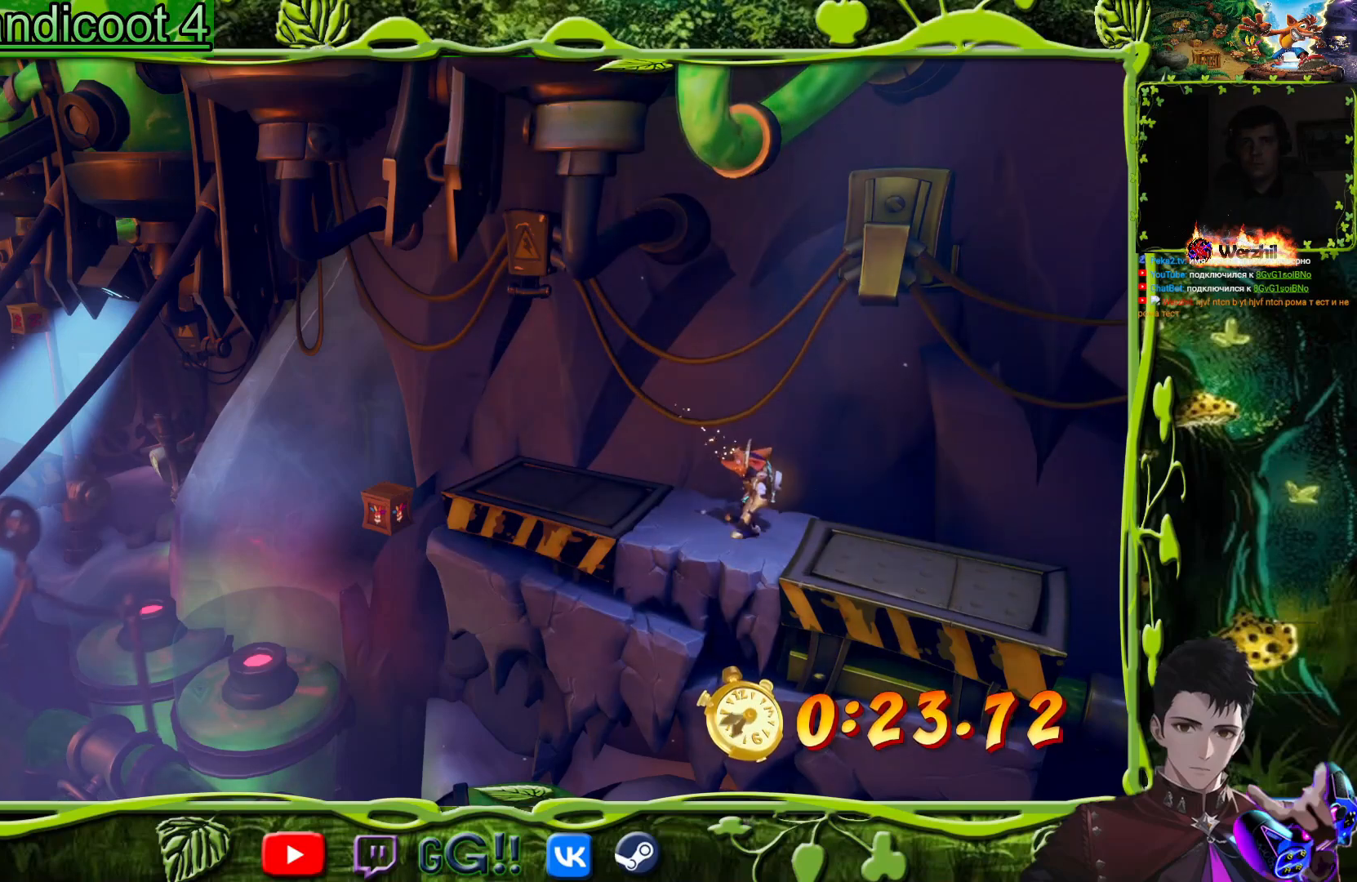
{"buttons": [], "events": []}
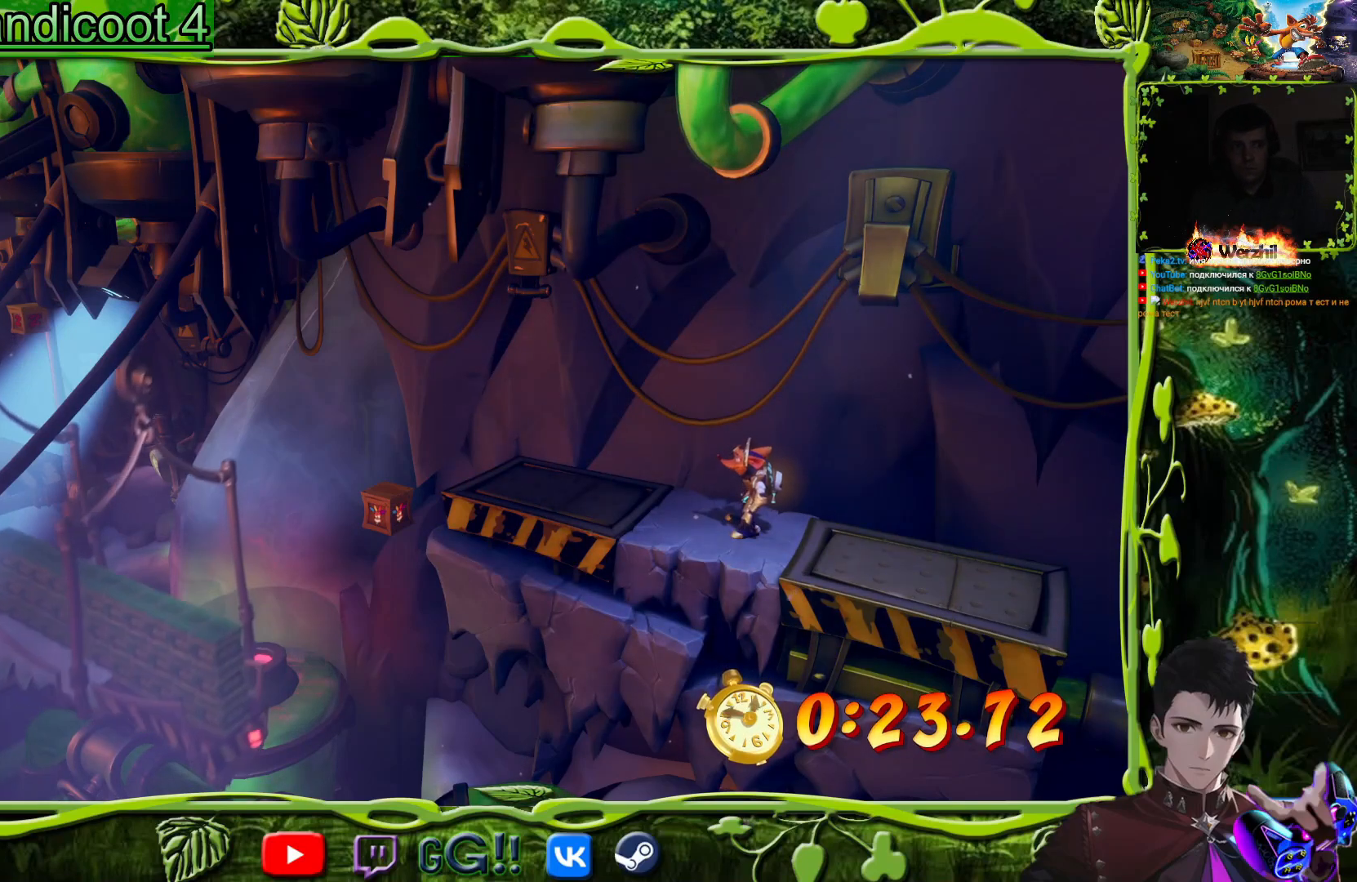
{"buttons": [], "events": [[250, "CROSS", "down"], [417, "CROSS", "up"]]}
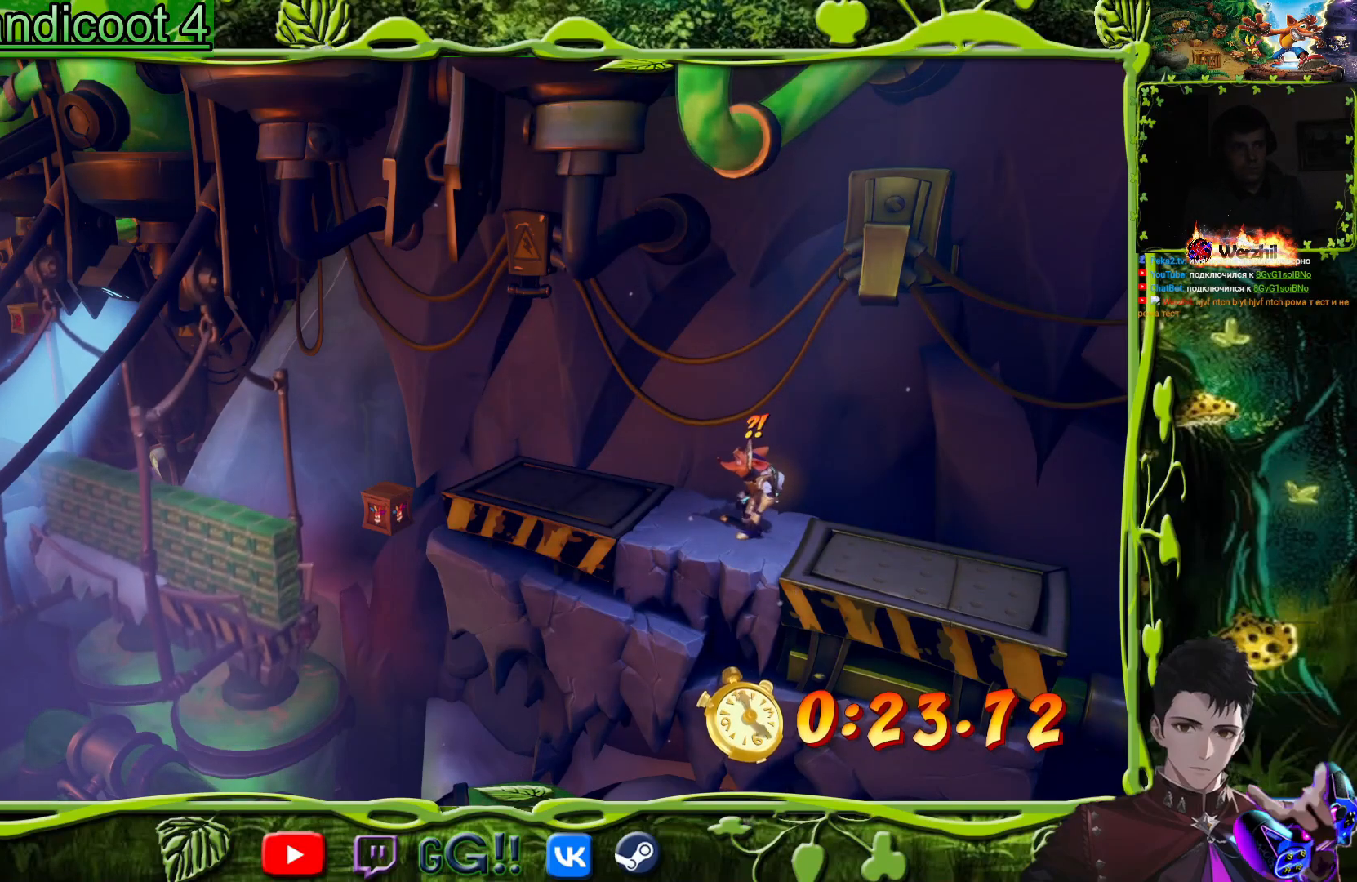
{"buttons": ["DPAD_LEFT"], "events": [[251, "DPAD_LEFT", "down"]]}